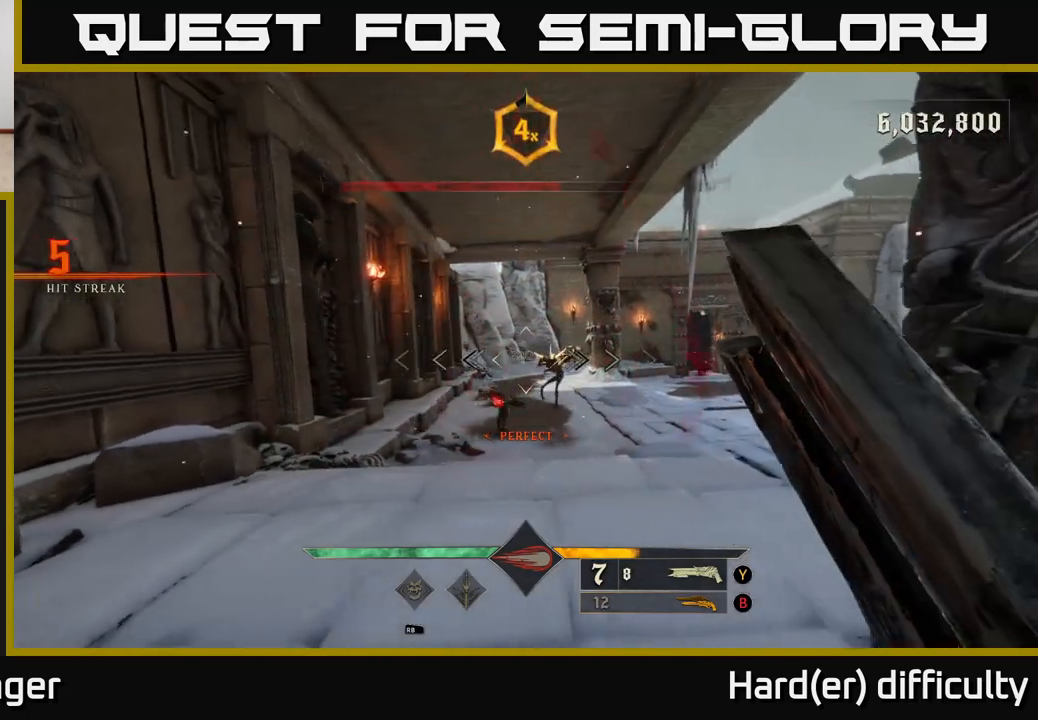
Gameplay with a controller (Xbox layout); each line is a JSON object with the inputs held at the frame after it. "events" lists button and stick changes between this image and that frame as [ms after this image, input, new state], when the widget could be followed in between.
{"buttons": [], "left_stick": "down", "right_stick": "center", "events": [[183, "left_stick", "up"], [300, "right_stick", "down-left"], [317, "R2", "down"], [367, "R2", "up"], [367, "left_stick", "down"], [367, "right_stick", "center"]]}
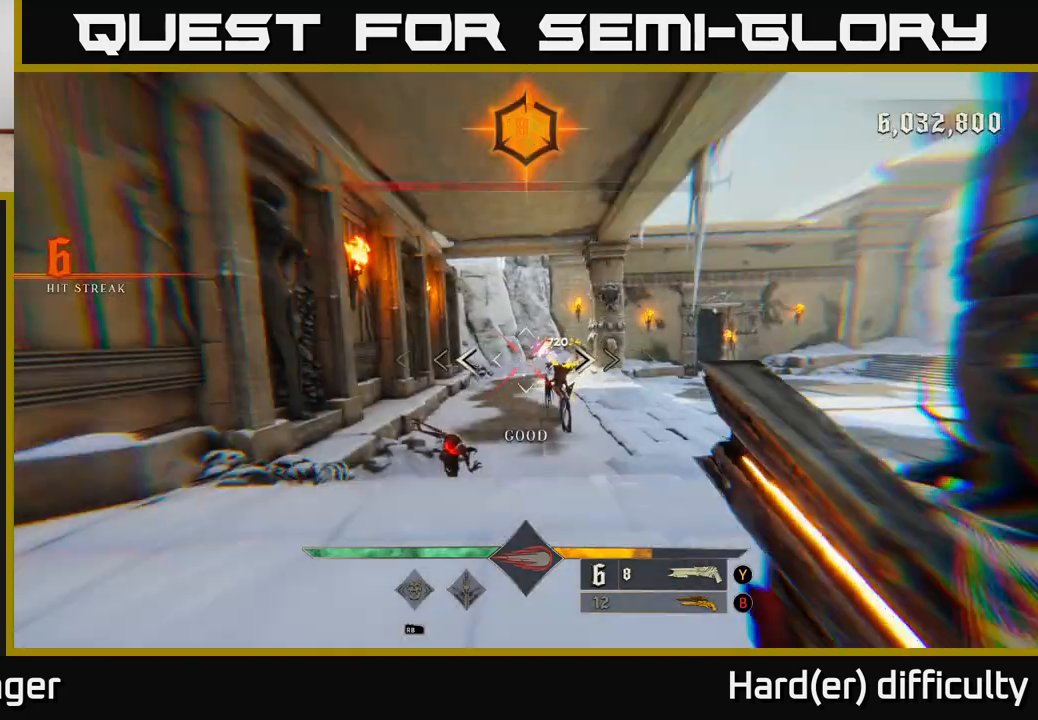
{"buttons": [], "left_stick": "center", "right_stick": "center", "events": [[400, "left_stick", "center"]]}
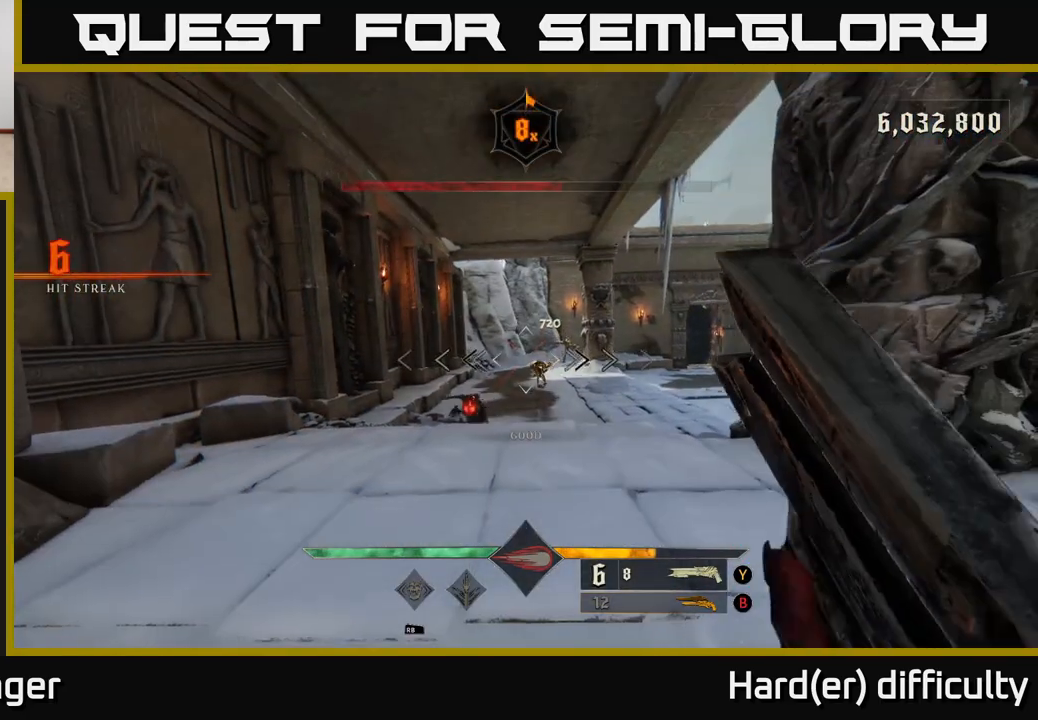
{"buttons": [], "left_stick": "right", "right_stick": "center", "events": [[150, "left_stick", "left"], [317, "left_stick", "down-right"], [333, "R2", "down"], [350, "right_stick", "down"], [400, "R2", "up"], [400, "right_stick", "center"], [467, "left_stick", "right"]]}
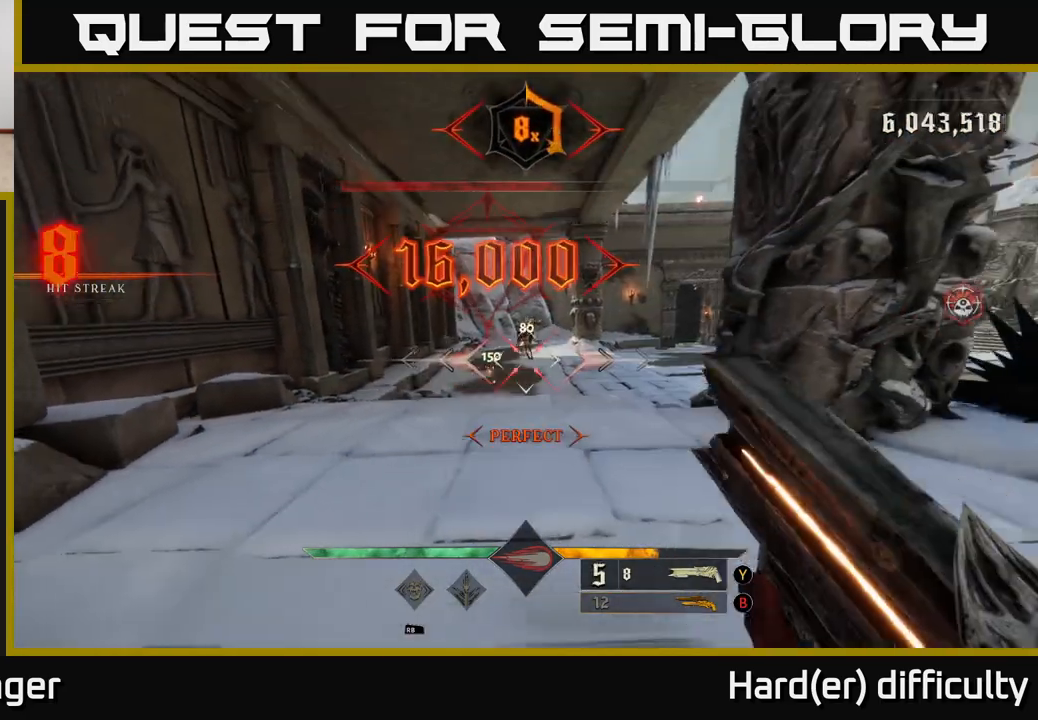
{"buttons": [], "left_stick": "up", "right_stick": "center", "events": [[117, "left_stick", "up"], [133, "right_stick", "up-right"], [283, "right_stick", "center"]]}
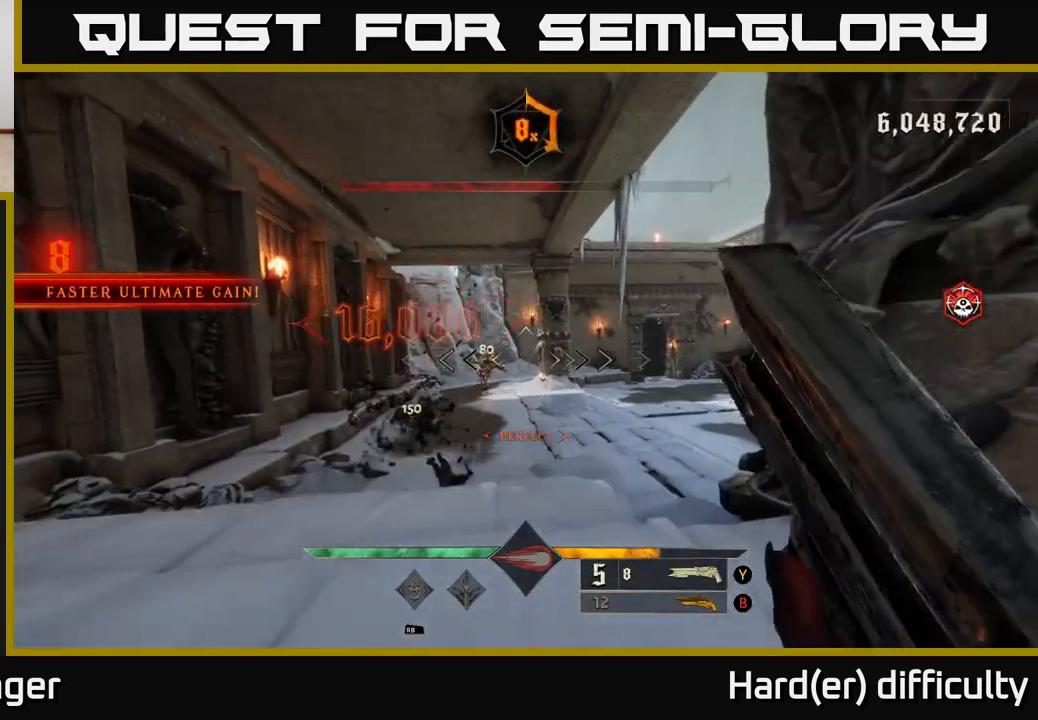
{"buttons": [], "left_stick": "up", "right_stick": "center", "events": [[83, "left_stick", "up-left"], [167, "right_stick", "down-left"], [250, "R2", "down"], [250, "right_stick", "center"], [300, "R2", "up"], [300, "left_stick", "right"], [367, "left_stick", "up-right"], [500, "left_stick", "up"]]}
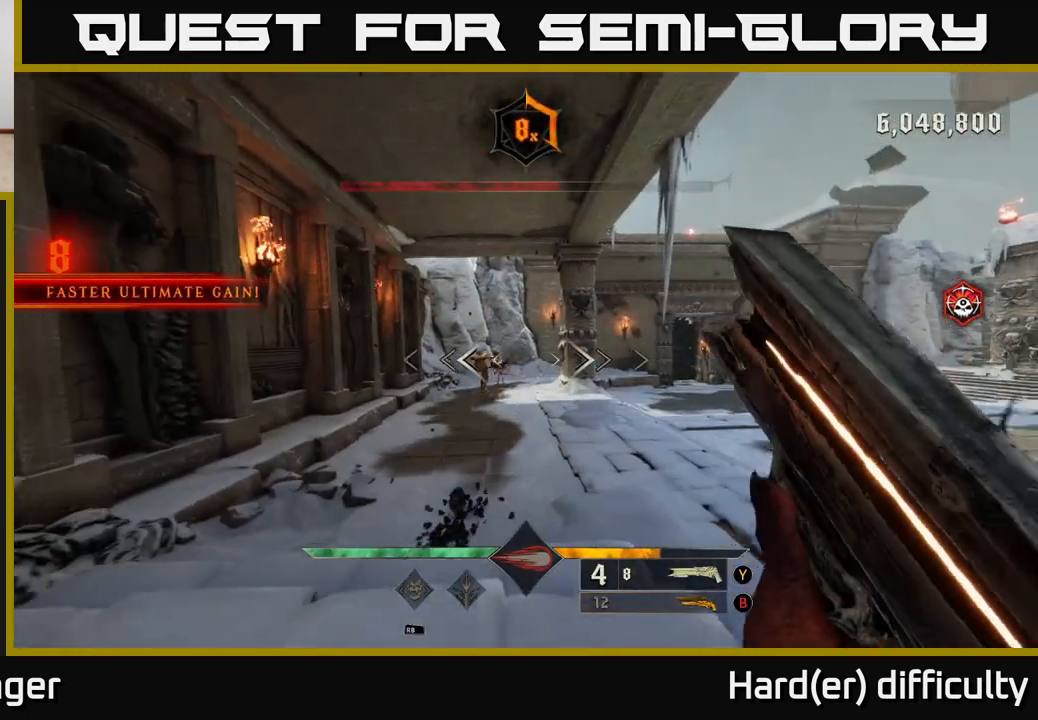
{"buttons": [], "left_stick": "up-left", "right_stick": "center", "events": [[383, "left_stick", "up-left"]]}
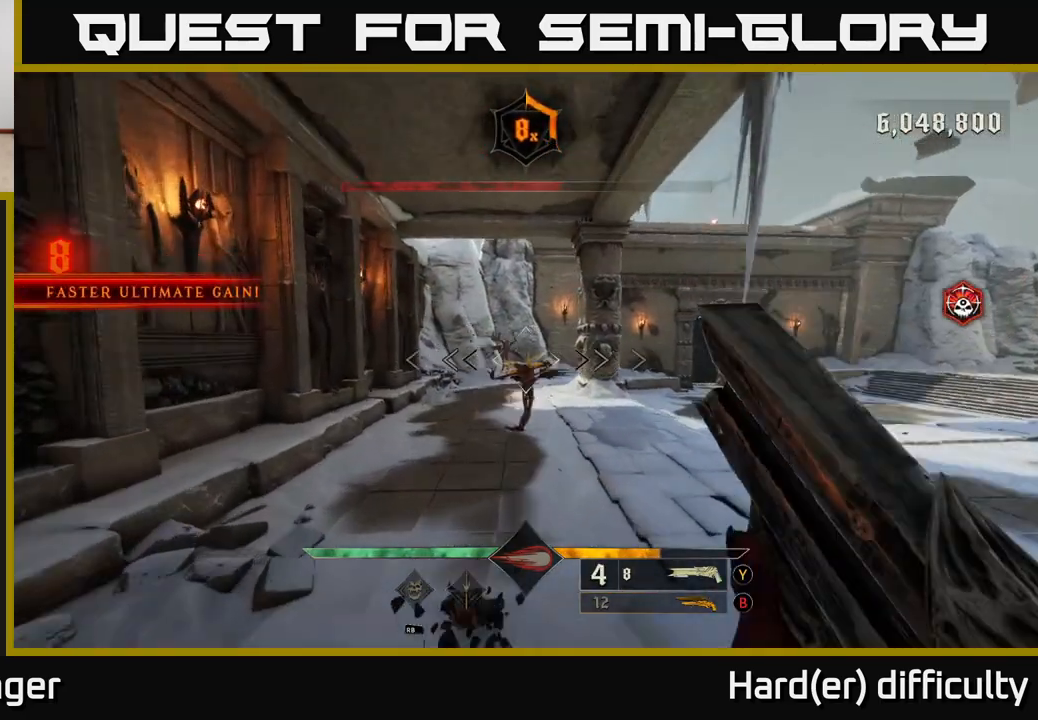
{"buttons": [], "left_stick": "down", "right_stick": "center", "events": [[117, "left_stick", "center"], [167, "left_stick", "down"], [183, "right_stick", "down"], [200, "R2", "down"], [283, "R2", "up"], [283, "right_stick", "center"]]}
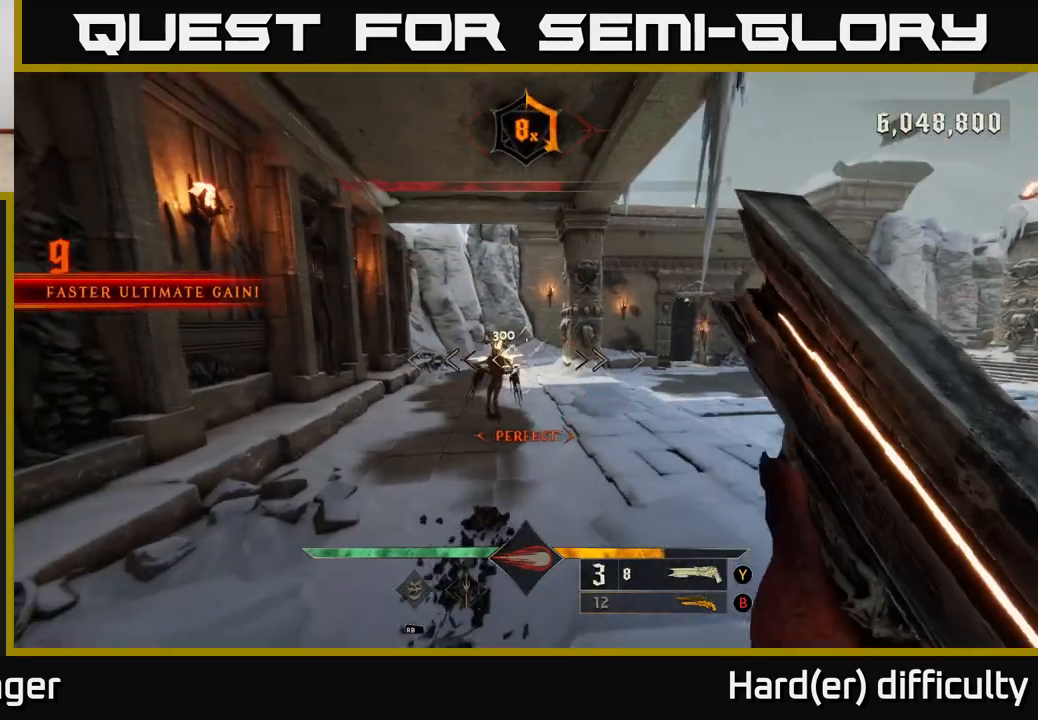
{"buttons": [], "left_stick": "up", "right_stick": "center", "events": [[67, "right_stick", "up"], [117, "right_stick", "up-left"], [167, "left_stick", "center"], [217, "left_stick", "up"], [217, "right_stick", "center"], [367, "right_stick", "down"], [483, "right_stick", "center"]]}
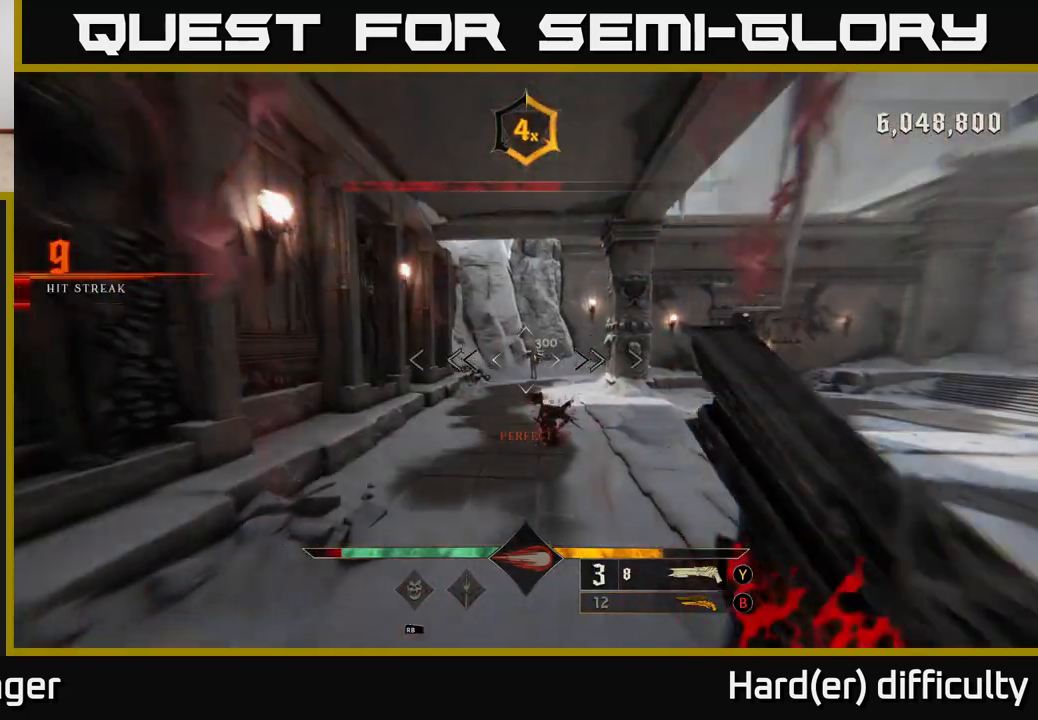
{"buttons": [], "left_stick": "up", "right_stick": "center", "events": [[83, "left_stick", "down"], [150, "left_stick", "center"], [150, "right_stick", "right"], [183, "R2", "down"], [200, "left_stick", "up-left"], [217, "L2", "down"], [250, "right_stick", "center"], [267, "R2", "up"], [333, "L2", "up"], [383, "left_stick", "up"]]}
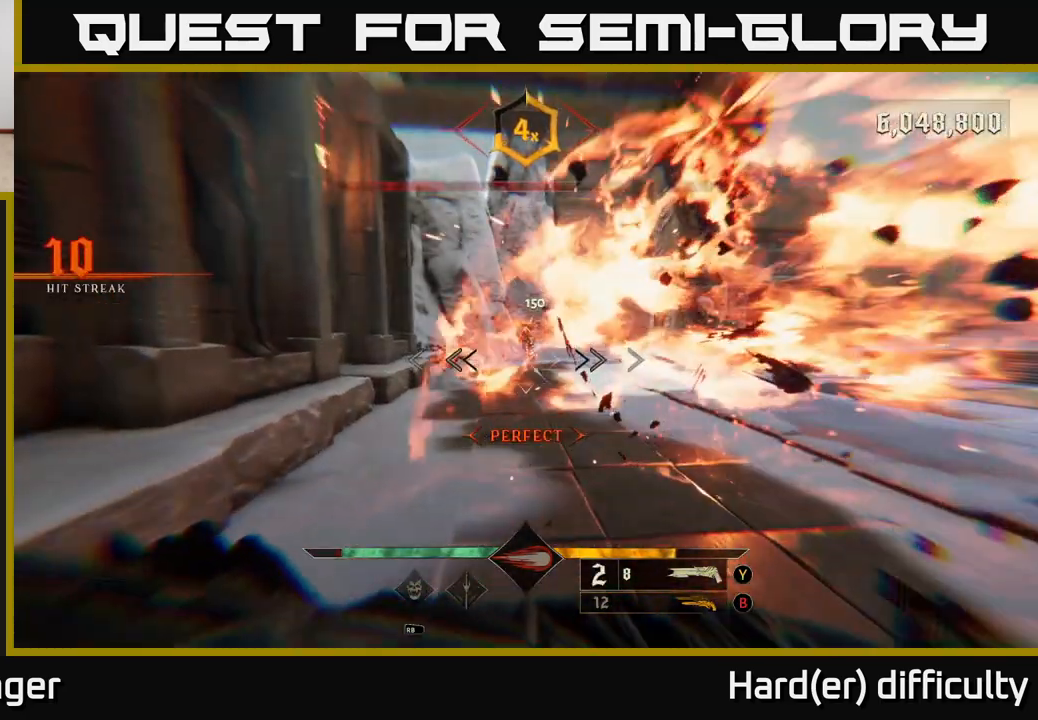
{"buttons": [], "left_stick": "up-right", "right_stick": "center", "events": [[150, "left_stick", "up-right"], [183, "X", "down"], [250, "X", "up"]]}
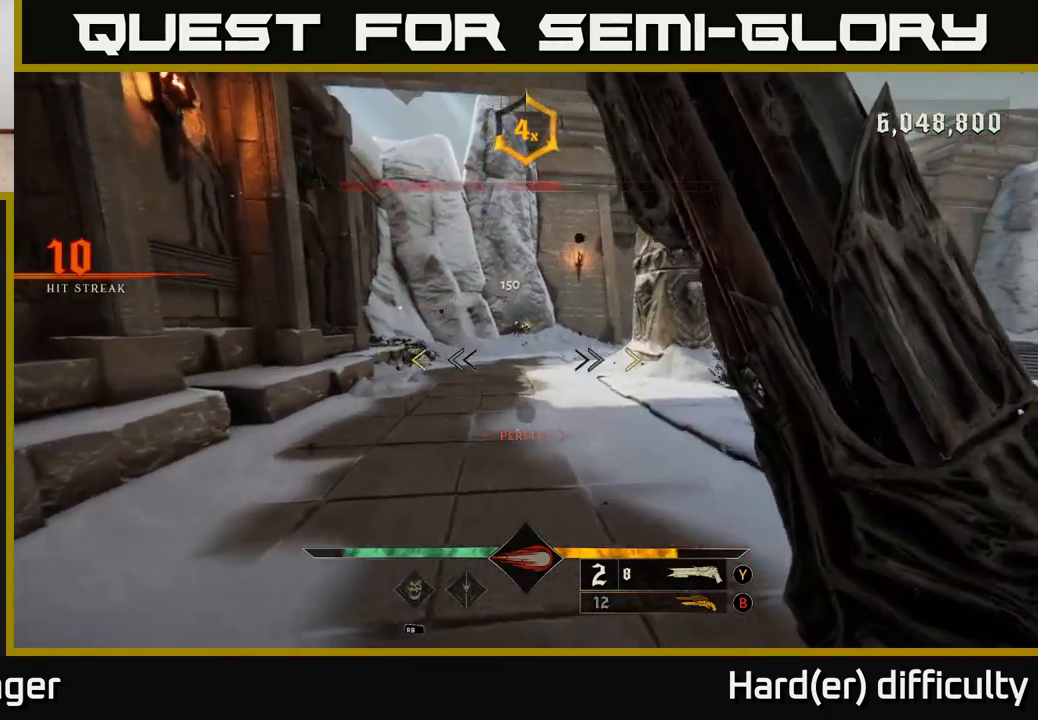
{"buttons": [], "left_stick": "up", "right_stick": "center", "events": [[183, "left_stick", "up"]]}
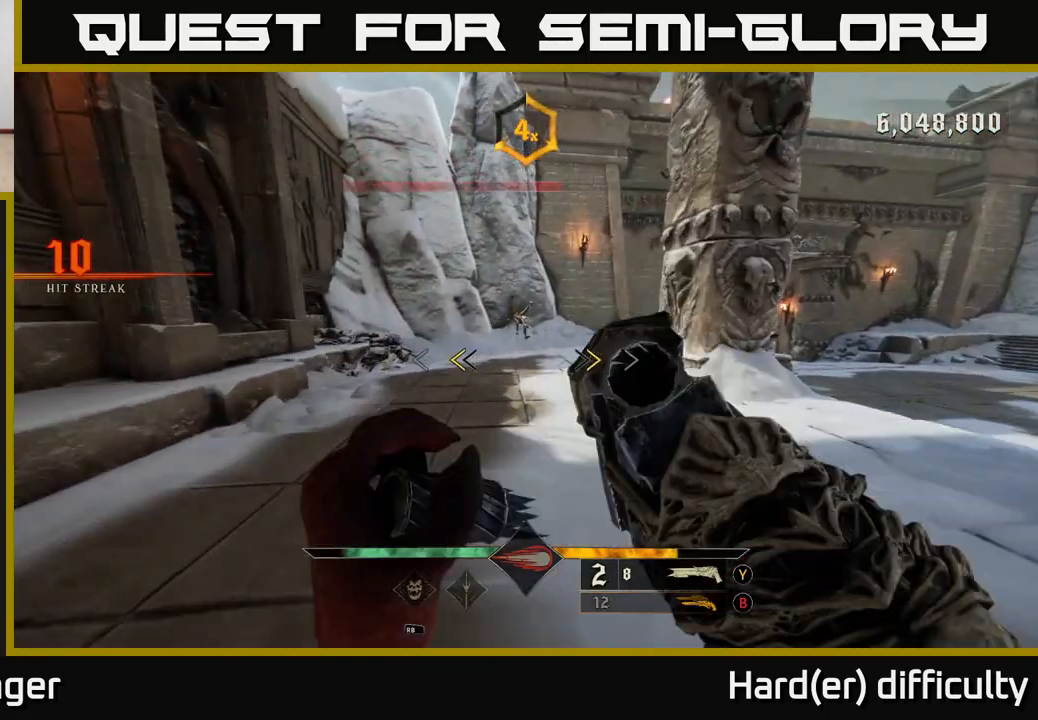
{"buttons": [], "left_stick": "up", "right_stick": "up", "events": [[183, "X", "down"], [233, "X", "up"], [433, "right_stick", "up"]]}
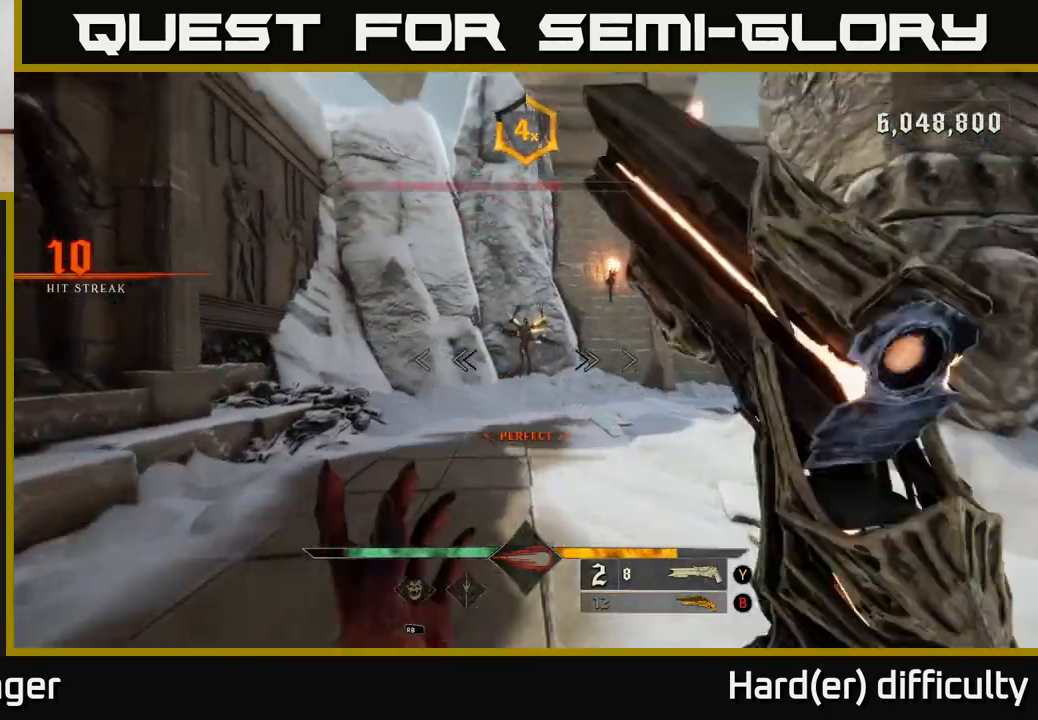
{"buttons": [], "left_stick": "up", "right_stick": "center", "events": [[83, "right_stick", "center"], [167, "R2", "down"], [200, "left_stick", "up-right"], [267, "R2", "up"], [350, "left_stick", "up"]]}
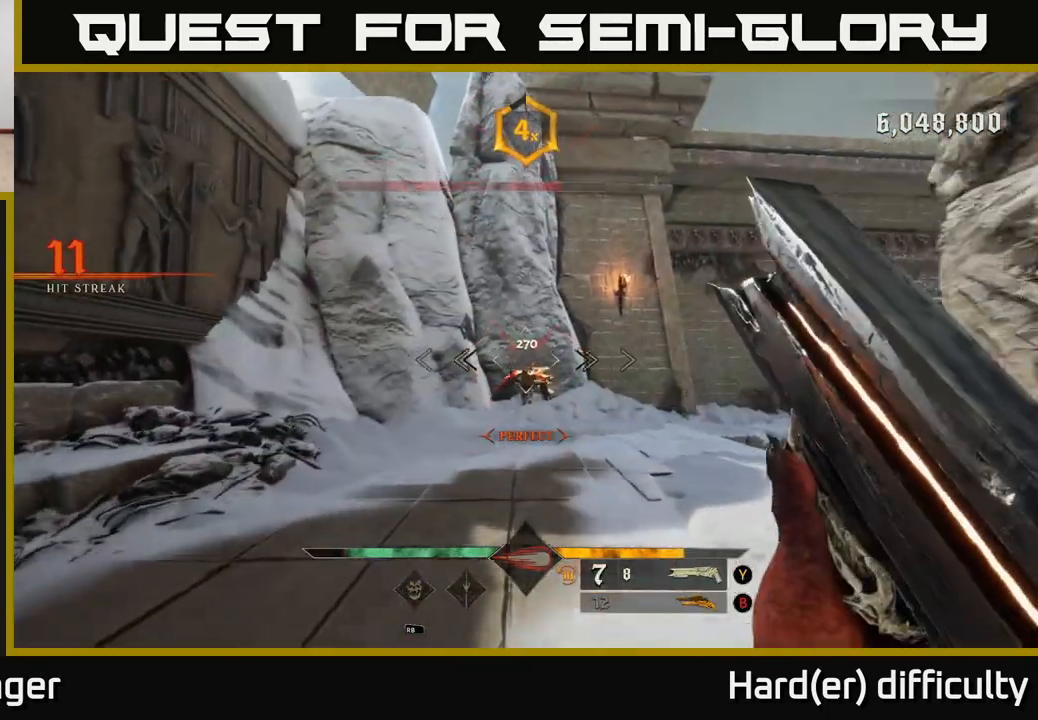
{"buttons": [], "left_stick": "right", "right_stick": "right", "events": [[350, "right_stick", "down"], [483, "left_stick", "right"], [500, "right_stick", "right"]]}
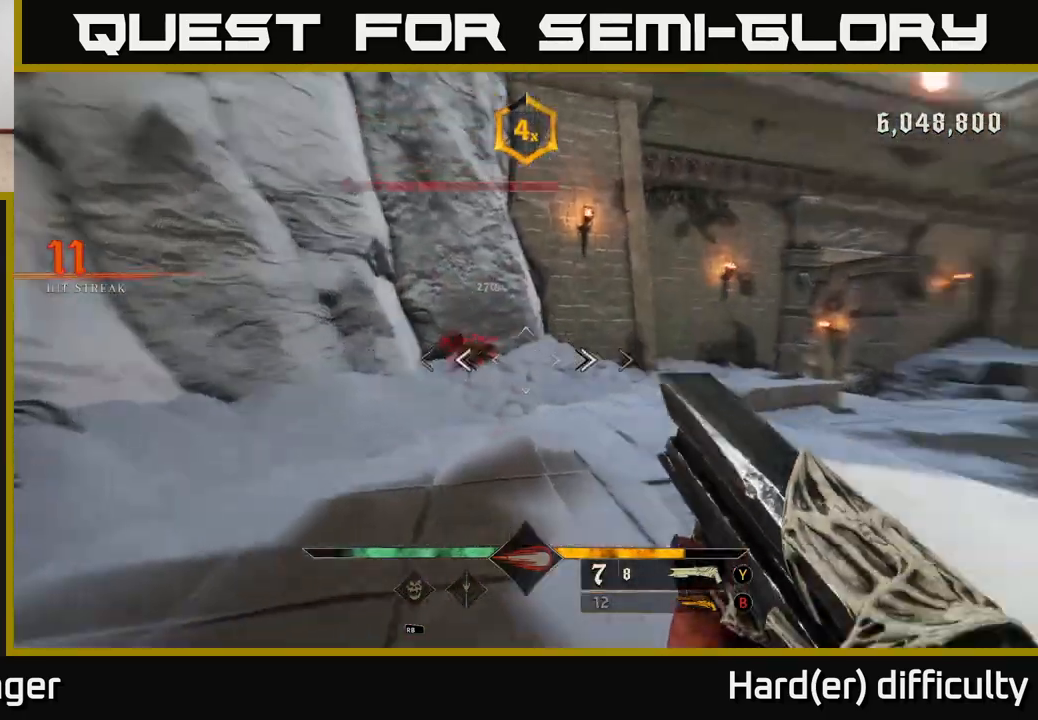
{"buttons": [], "left_stick": "left", "right_stick": "right", "events": [[50, "left_stick", "down"], [200, "L2", "down"], [267, "left_stick", "down-left"], [317, "L2", "up"], [417, "left_stick", "left"]]}
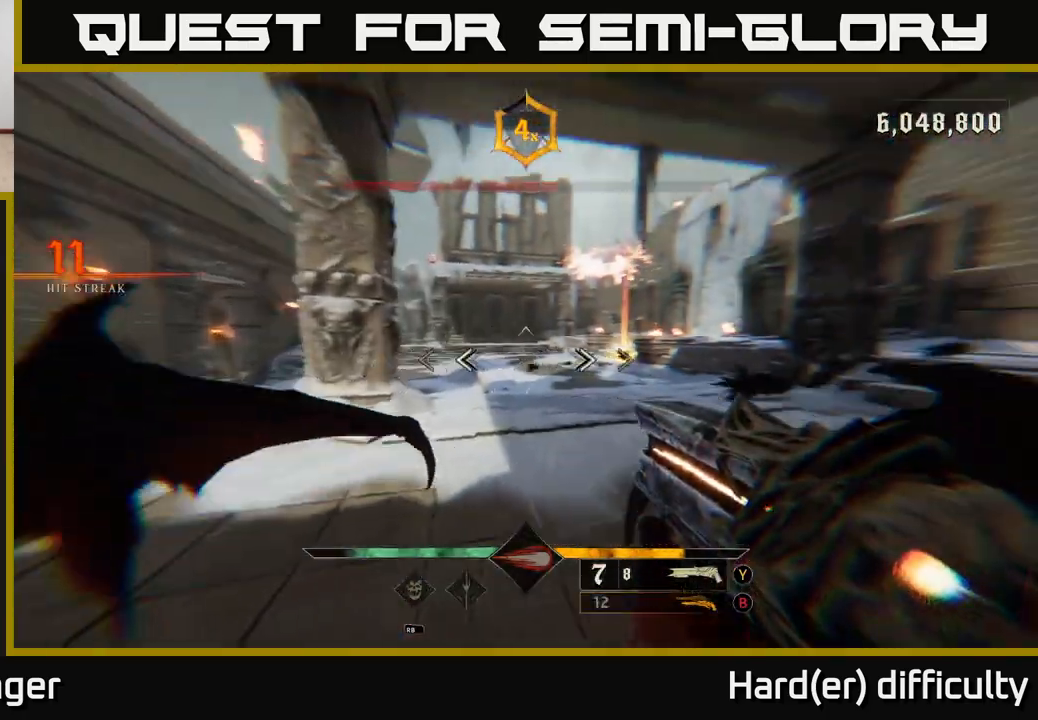
{"buttons": [], "left_stick": "left", "right_stick": "up", "events": [[233, "left_stick", "up-left"], [450, "left_stick", "left"], [450, "right_stick", "up"]]}
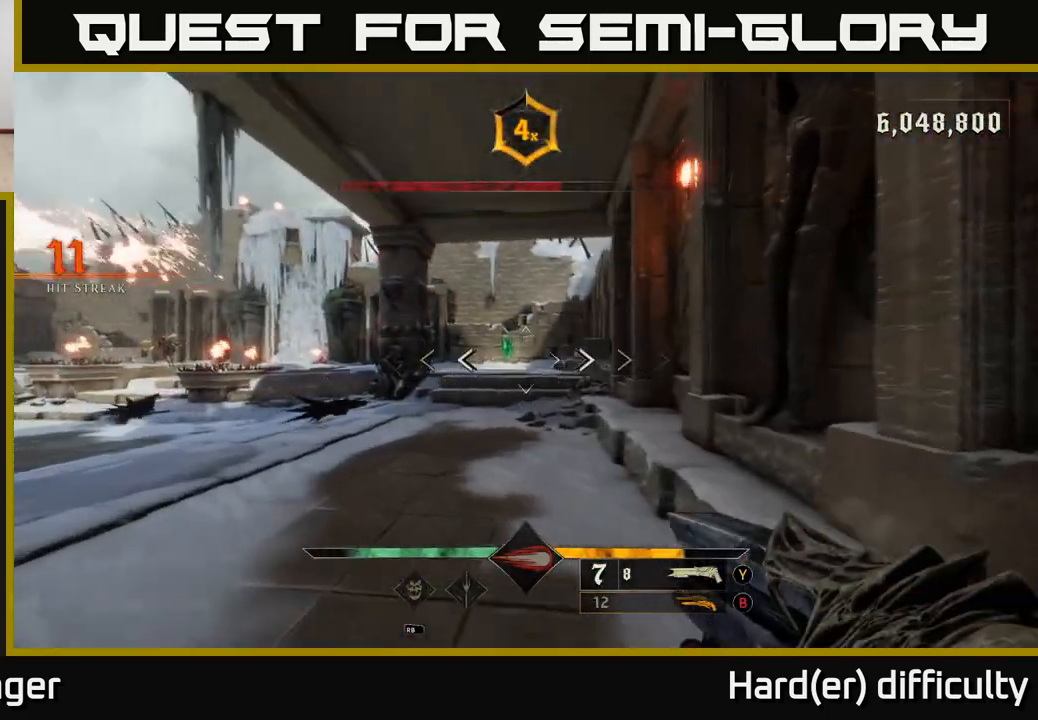
{"buttons": [], "left_stick": "up", "right_stick": "left", "events": [[50, "R2", "down"], [50, "right_stick", "center"], [100, "left_stick", "up"], [133, "R2", "up"], [500, "right_stick", "left"]]}
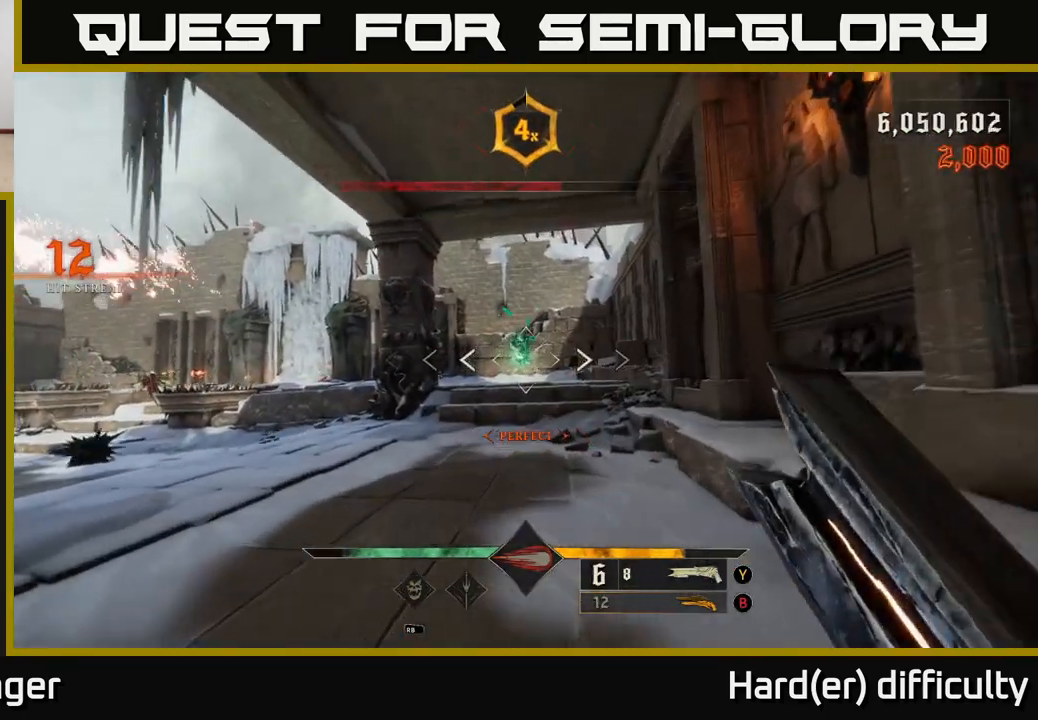
{"buttons": ["X"], "left_stick": "up-right", "right_stick": "center", "events": [[150, "left_stick", "up-right"], [317, "right_stick", "center"], [467, "X", "down"]]}
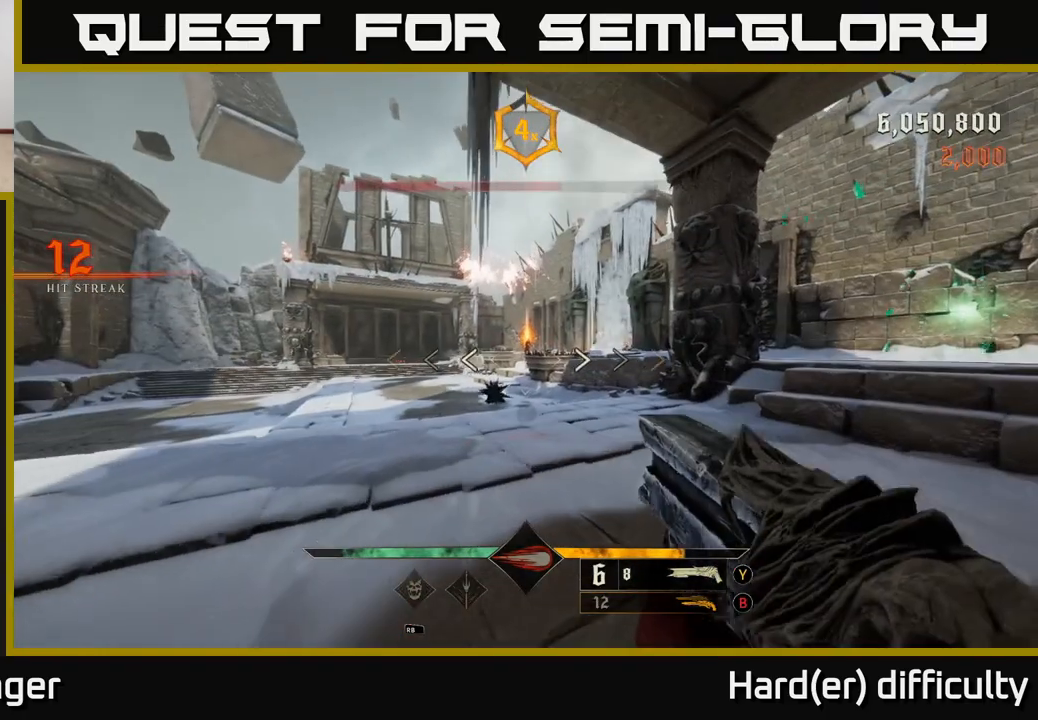
{"buttons": [], "left_stick": "right", "right_stick": "center", "events": [[50, "X", "up"], [300, "right_stick", "down-left"], [400, "right_stick", "center"], [433, "left_stick", "right"]]}
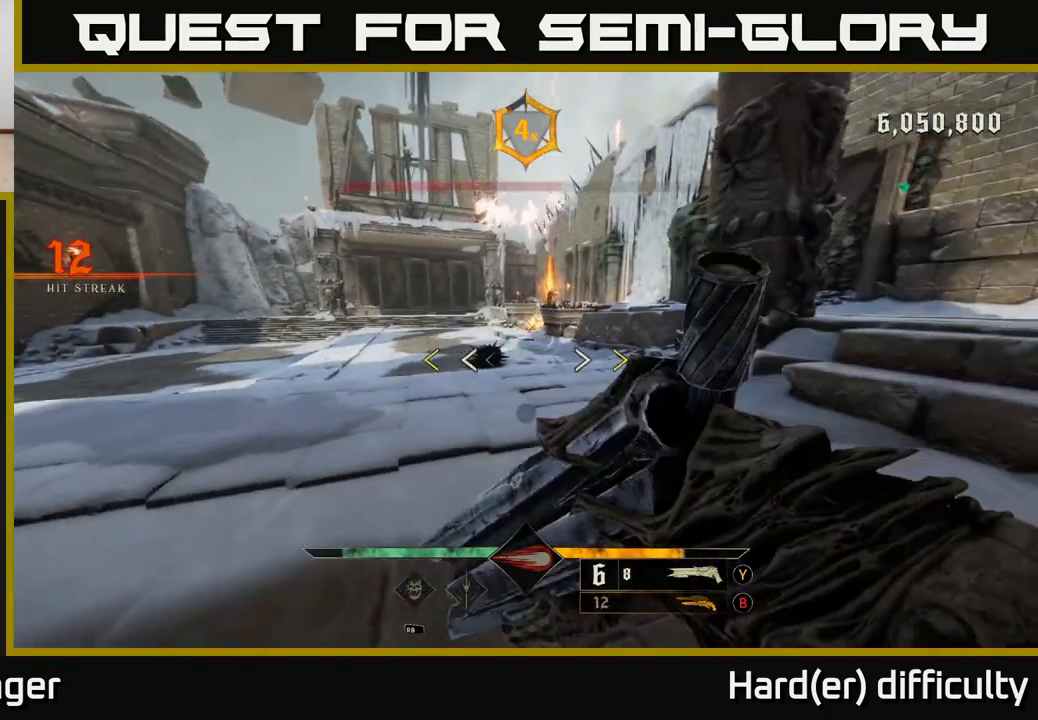
{"buttons": [], "left_stick": "down-left", "right_stick": "center", "events": [[100, "left_stick", "up-right"], [283, "left_stick", "up"], [433, "X", "down"], [450, "left_stick", "down-left"], [500, "X", "up"]]}
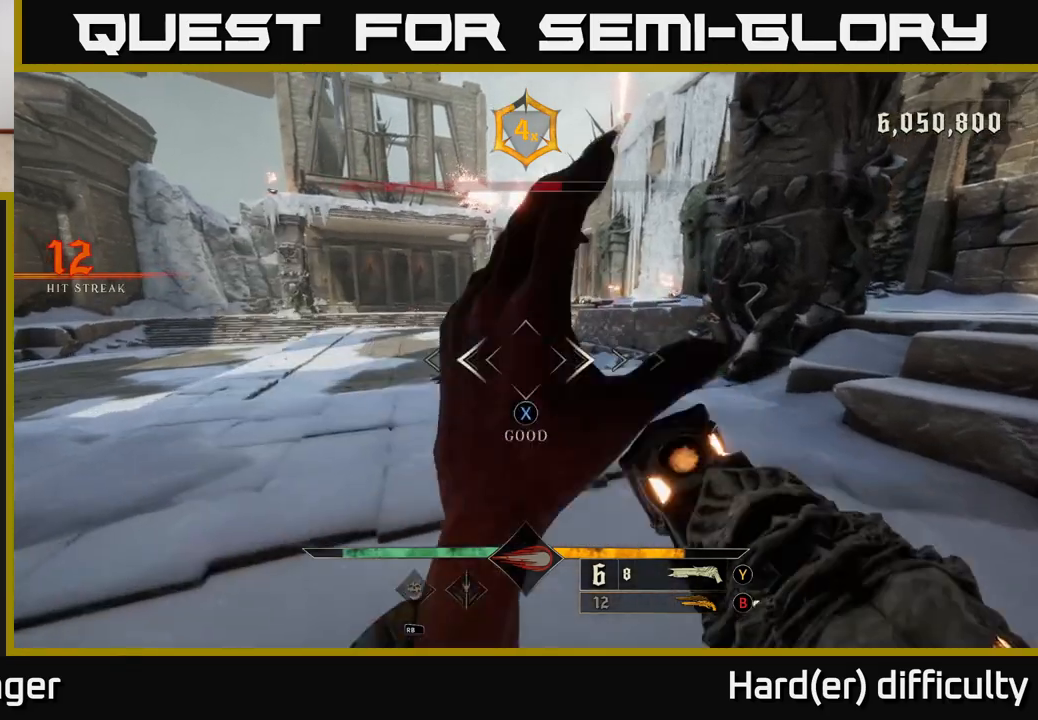
{"buttons": [], "left_stick": "right", "right_stick": "center", "events": [[33, "left_stick", "down"], [317, "right_stick", "left"], [383, "left_stick", "right"], [417, "R2", "down"], [433, "right_stick", "center"], [467, "R2", "up"]]}
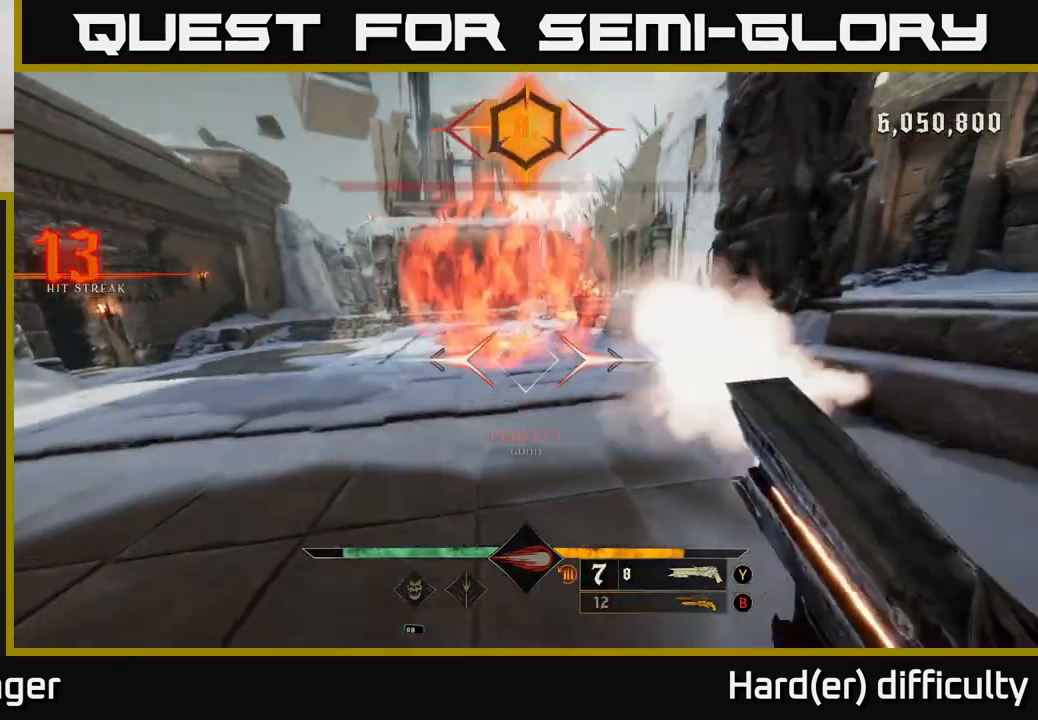
{"buttons": [], "left_stick": "up-right", "right_stick": "center", "events": [[117, "L2", "down"], [183, "left_stick", "up-right"], [183, "right_stick", "right"], [250, "L2", "up"], [433, "right_stick", "center"]]}
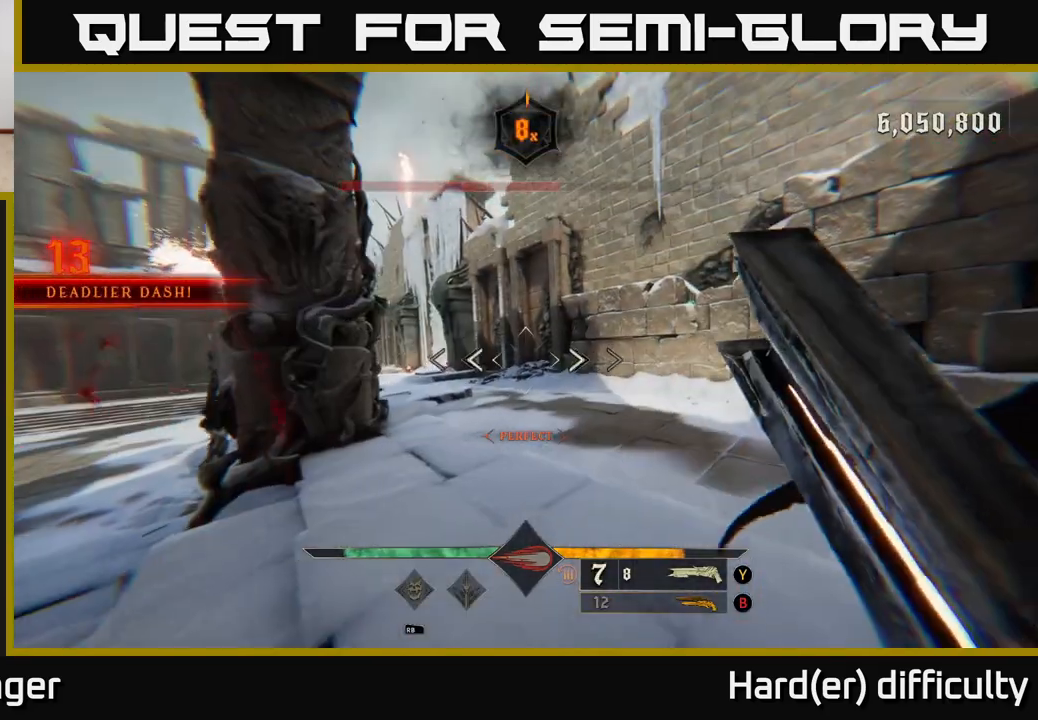
{"buttons": [], "left_stick": "up-right", "right_stick": "left", "events": [[267, "left_stick", "right"], [317, "L2", "down"], [450, "L2", "up"], [450, "right_stick", "left"], [500, "left_stick", "up-right"]]}
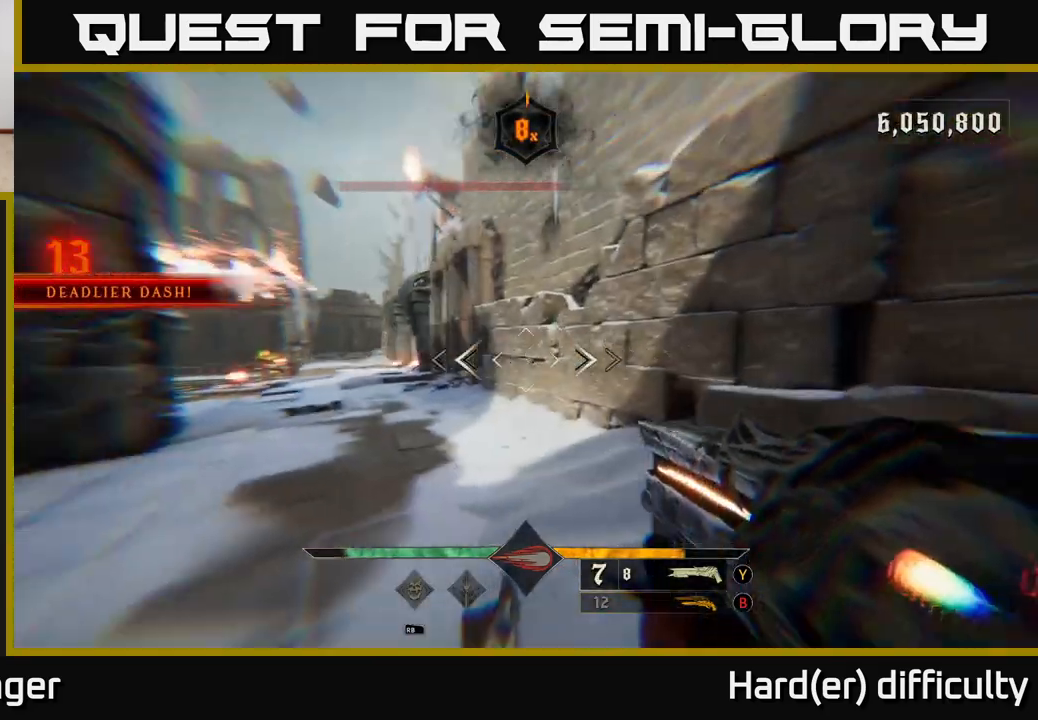
{"buttons": [], "left_stick": "up", "right_stick": "center", "events": [[133, "left_stick", "up"], [150, "right_stick", "center"], [333, "right_stick", "up-left"], [433, "right_stick", "center"]]}
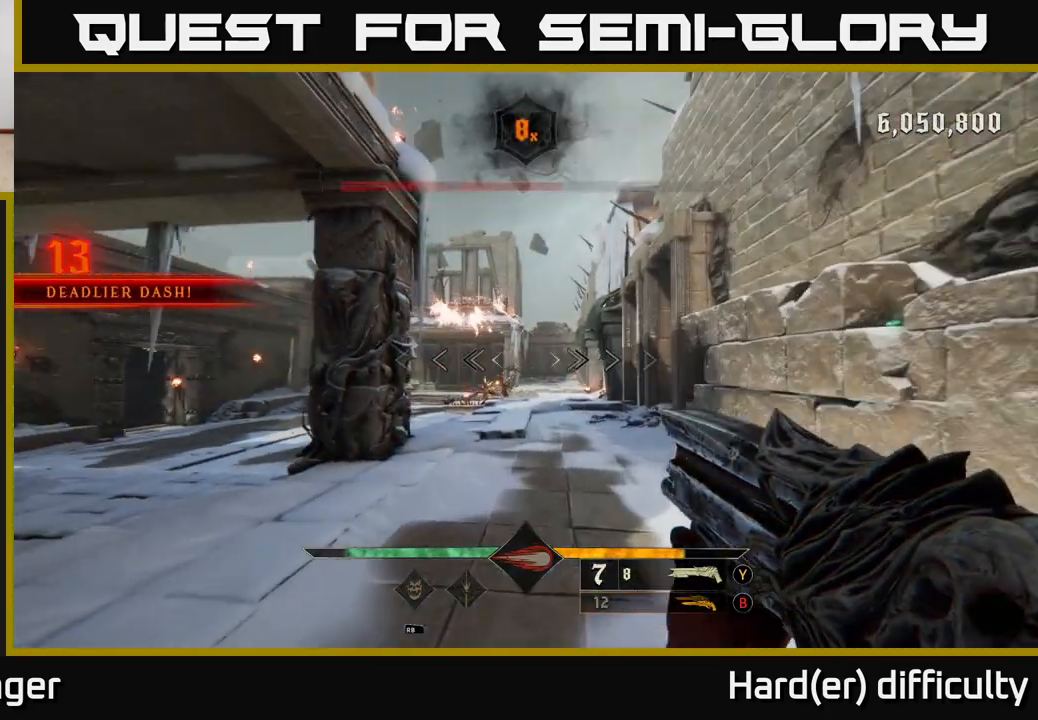
{"buttons": [], "left_stick": "up", "right_stick": "center", "events": [[183, "right_stick", "down"], [283, "right_stick", "center"], [300, "R2", "down"], [400, "R2", "up"]]}
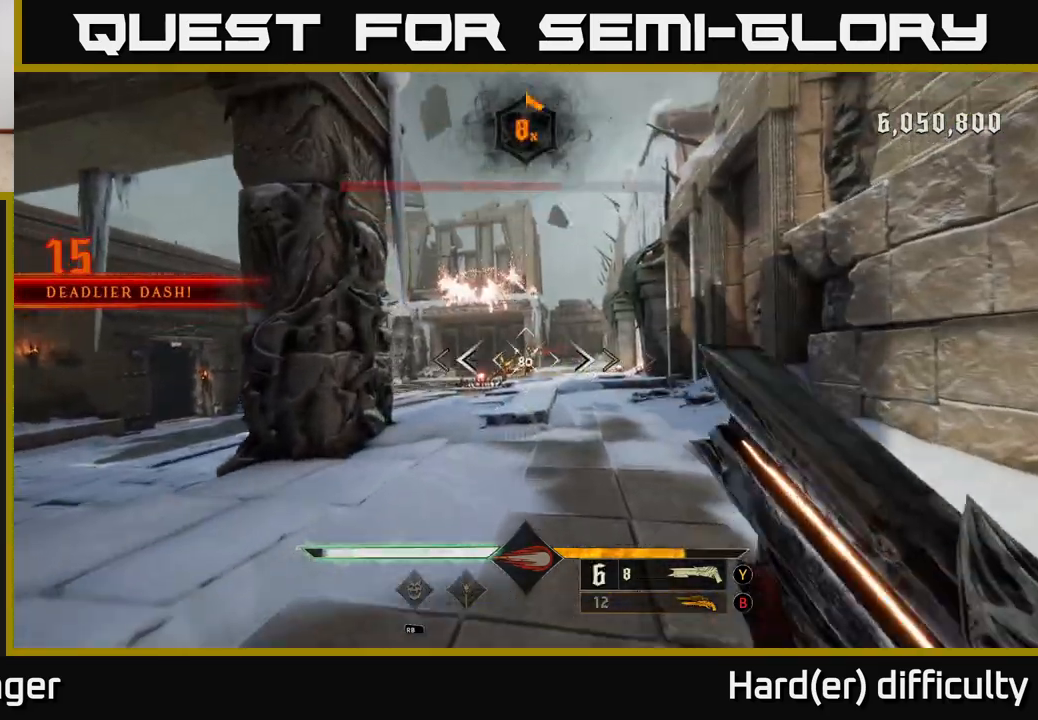
{"buttons": [], "left_stick": "up", "right_stick": "center", "events": []}
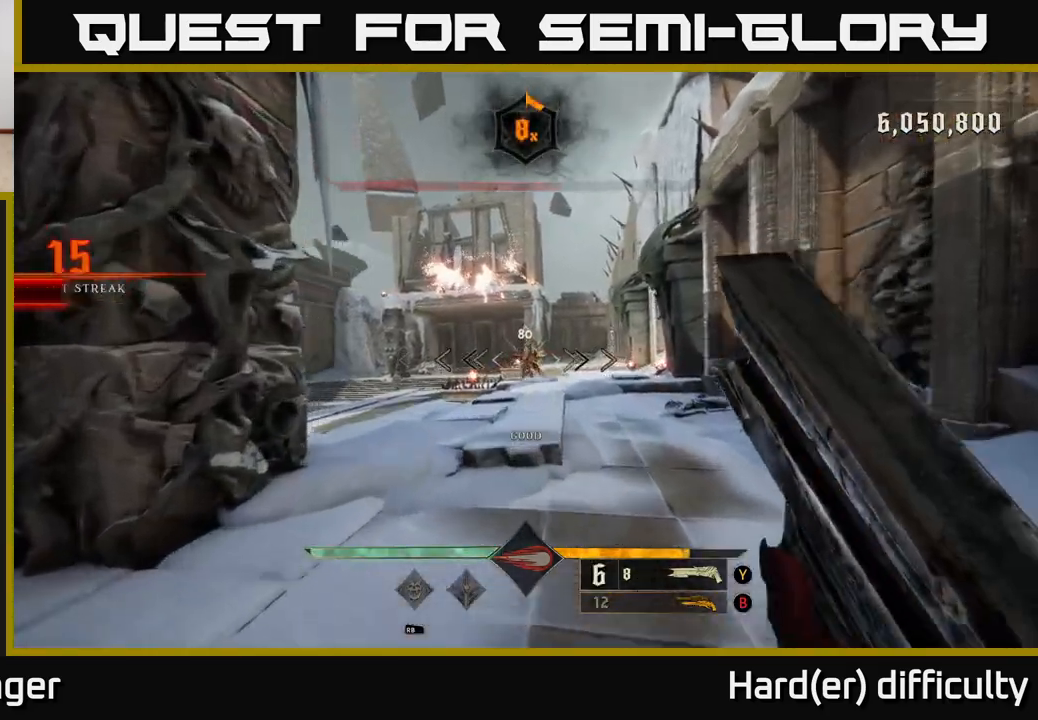
{"buttons": [], "left_stick": "right", "right_stick": "center", "events": [[317, "R2", "down"], [333, "left_stick", "up-right"], [417, "R2", "up"], [483, "left_stick", "right"]]}
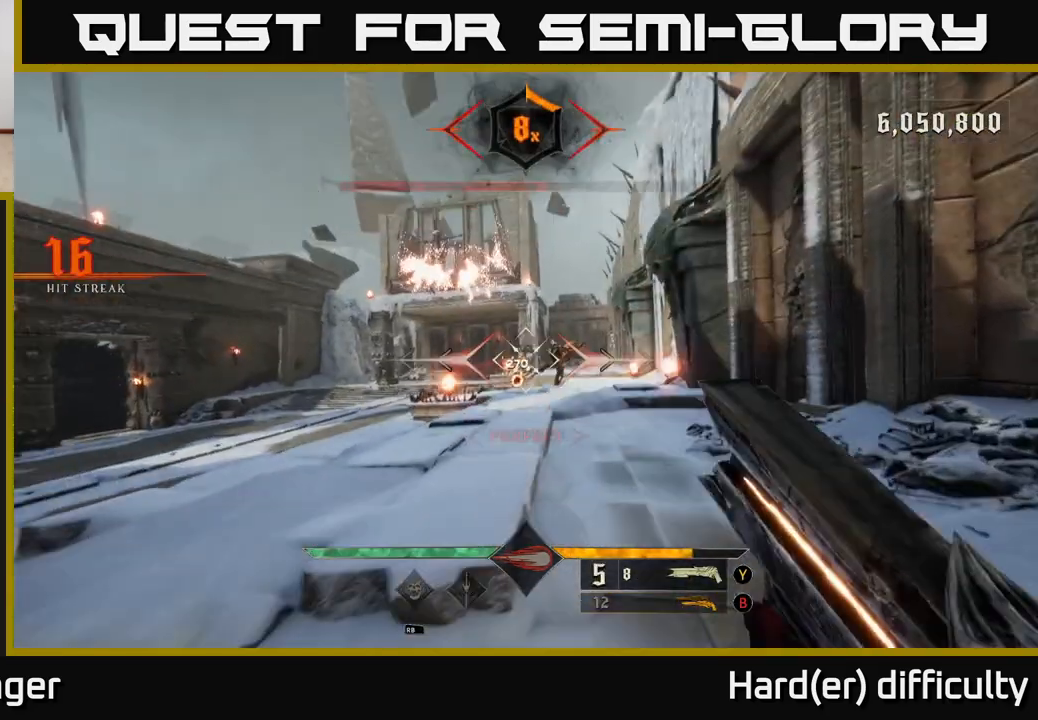
{"buttons": [], "left_stick": "up-right", "right_stick": "center", "events": [[250, "left_stick", "up"], [450, "left_stick", "up-right"]]}
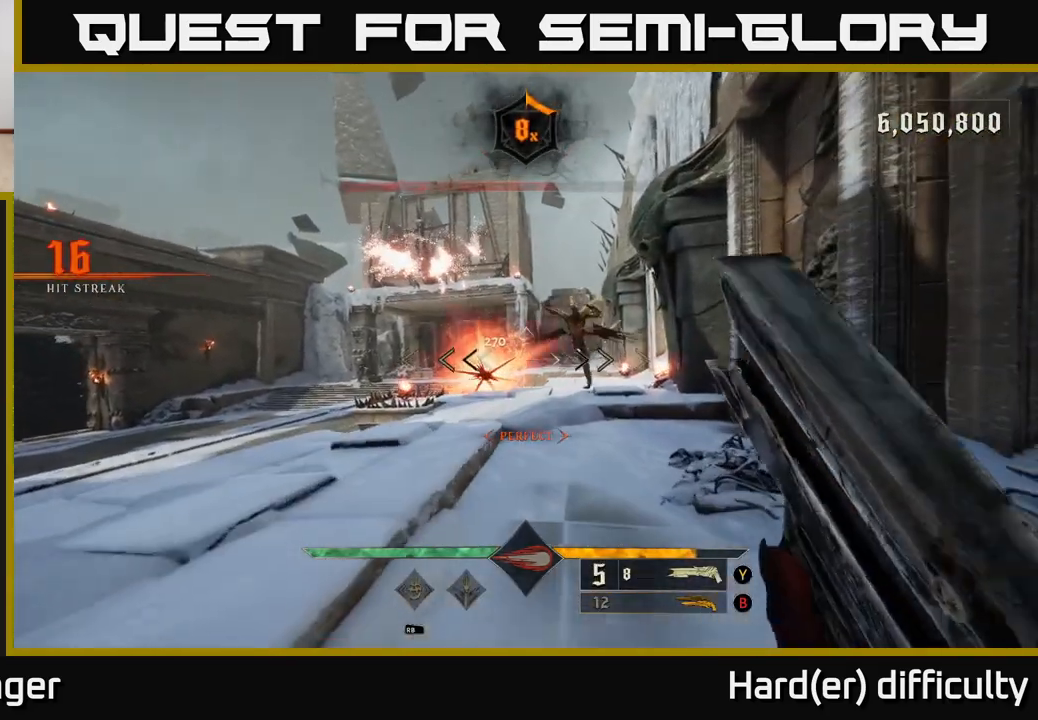
{"buttons": [], "left_stick": "down", "right_stick": "center", "events": [[167, "left_stick", "down"], [183, "right_stick", "up-right"], [300, "R2", "down"], [333, "right_stick", "center"], [400, "R2", "up"]]}
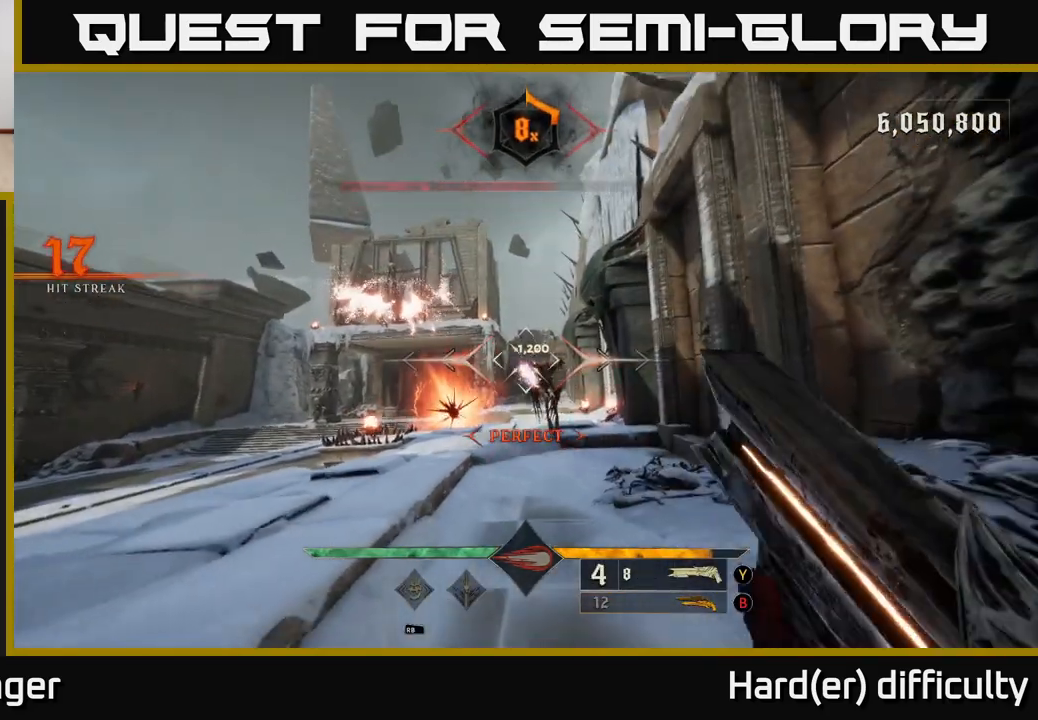
{"buttons": [], "left_stick": "center", "right_stick": "center", "events": [[400, "left_stick", "center"]]}
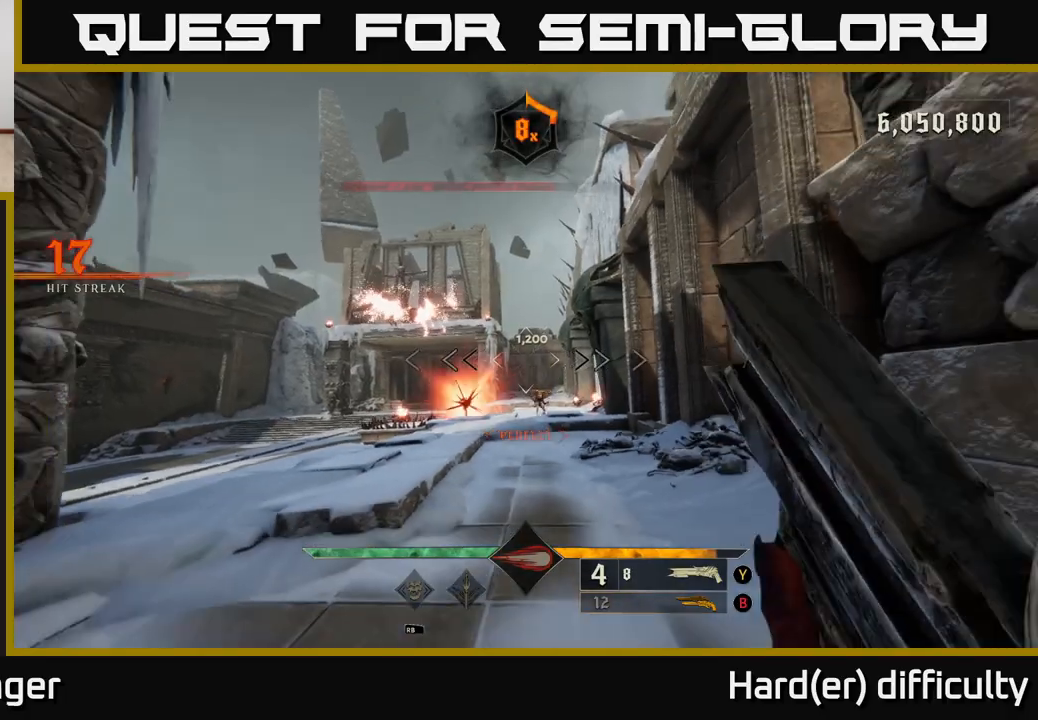
{"buttons": [], "left_stick": "up", "right_stick": "center", "events": [[33, "right_stick", "down"], [50, "left_stick", "up"], [183, "right_stick", "center"], [283, "R2", "down"], [350, "R2", "up"], [350, "left_stick", "up-right"], [500, "left_stick", "up"]]}